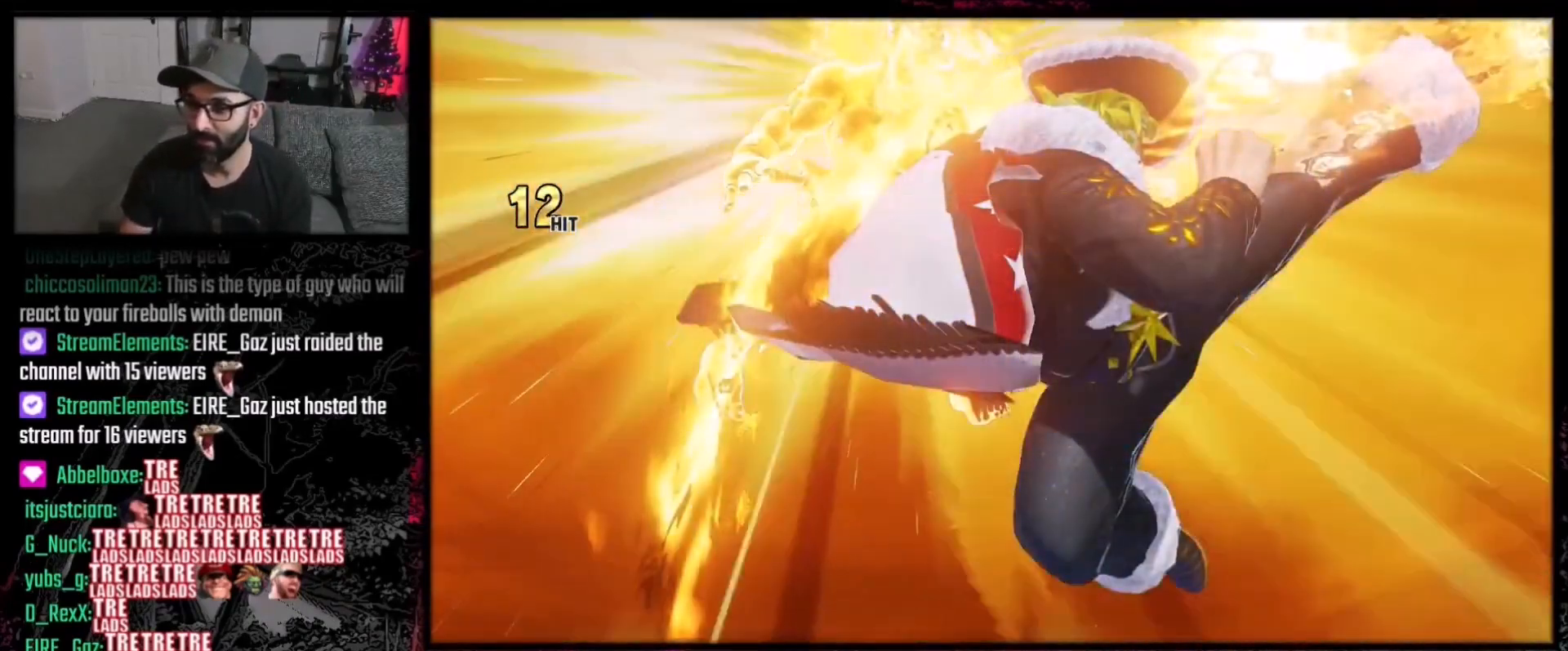
Gameplay with a controller (Xbox layout); each line is a JSON object with the inputs held at the frame after it. "events" lists button and stick changes between this image and that frame as [ms after this image, input, new state], when the widget could be followed in between. Not read: L3 R3.
{"buttons": ["DPAD_DOWN", "DPAD_LEFT"], "events": [[100, "DPAD_DOWN", "down"], [133, "DPAD_LEFT", "down"]]}
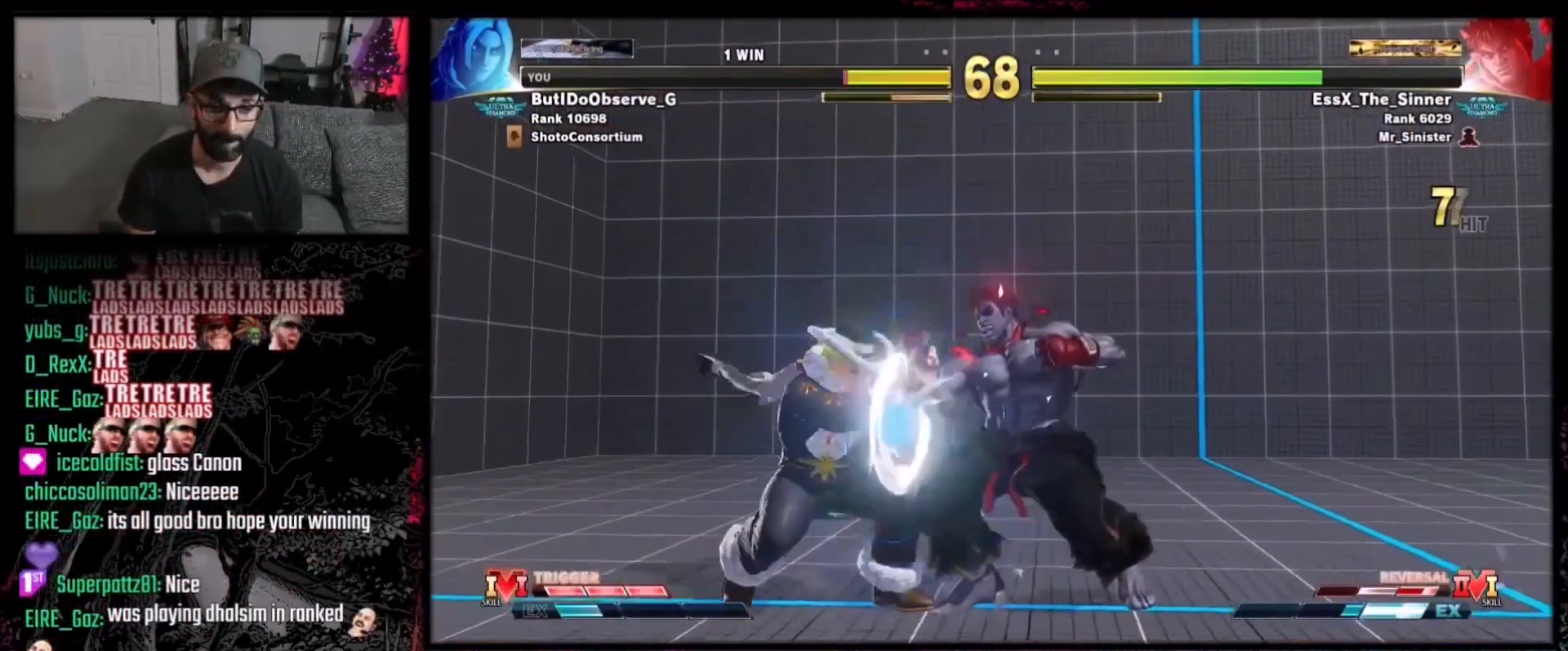
{"buttons": ["DPAD_DOWN", "DPAD_LEFT"], "events": []}
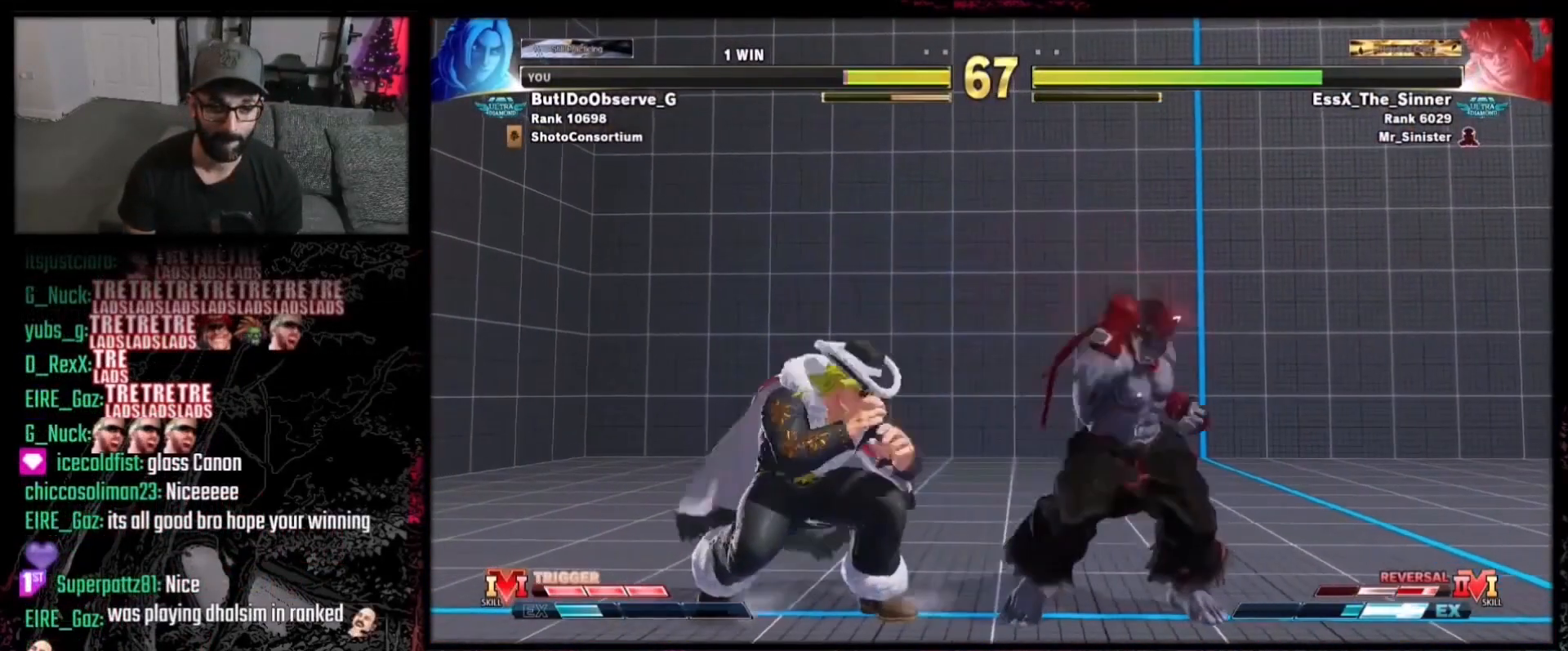
{"buttons": [], "events": [[100, "B", "down"], [200, "B", "up"], [200, "DPAD_LEFT", "up"], [234, "DPAD_RIGHT", "down"], [267, "DPAD_DOWN", "up"], [334, "DPAD_RIGHT", "up"], [334, "R1", "down"], [434, "R1", "up"]]}
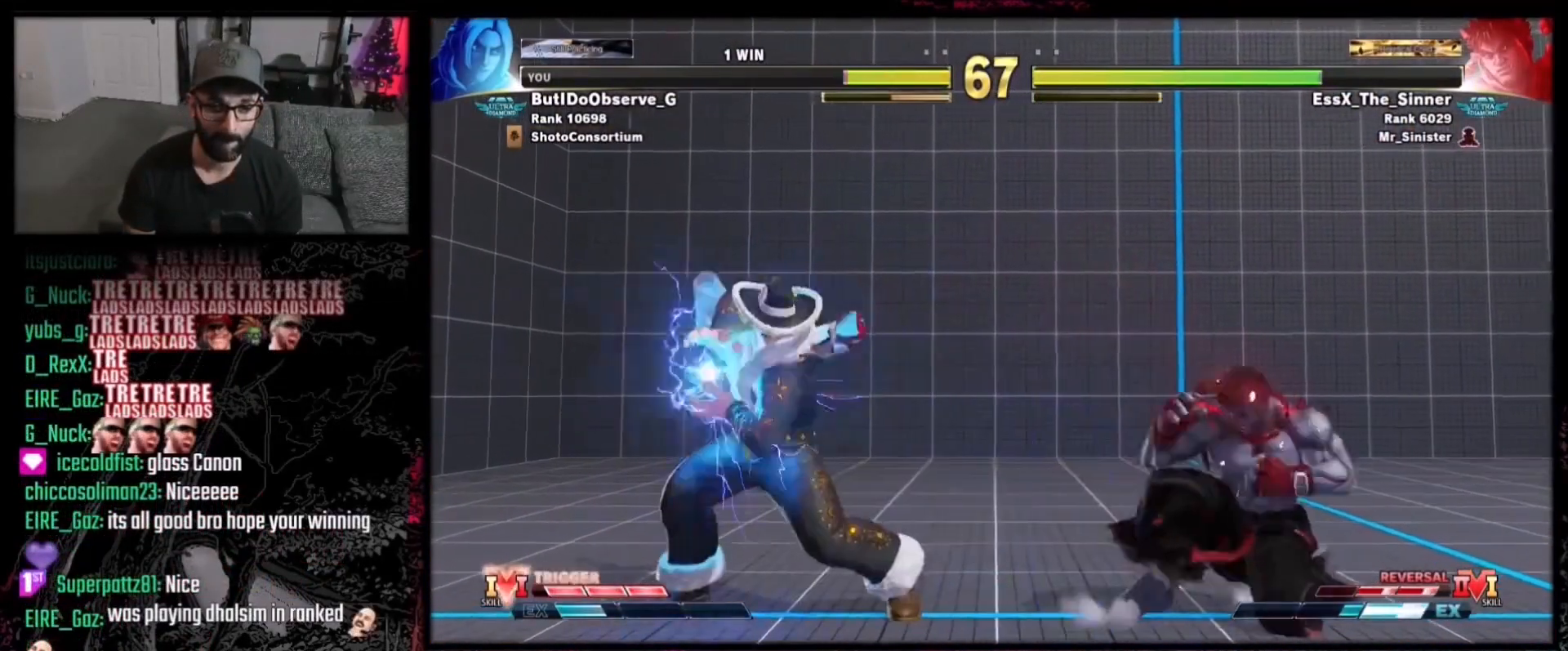
{"buttons": [], "events": []}
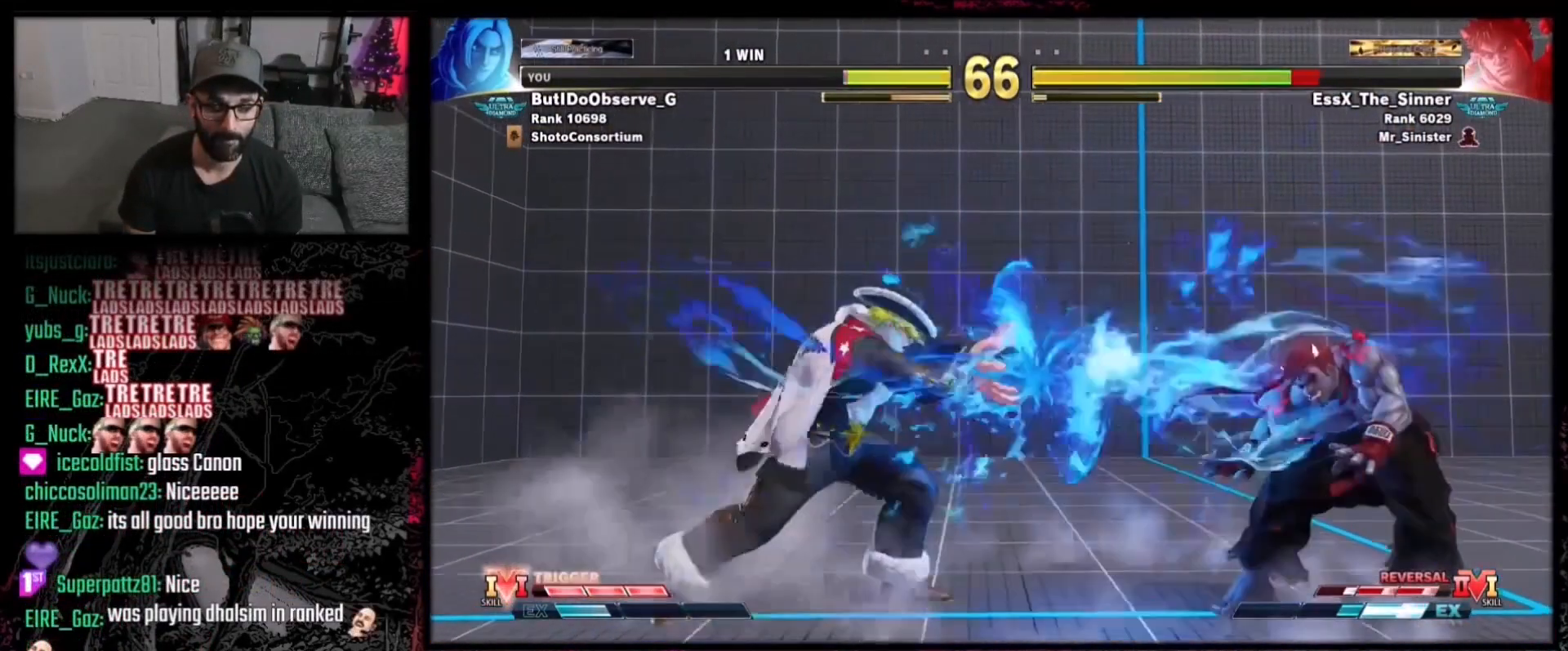
{"buttons": ["DPAD_RIGHT"], "events": [[100, "DPAD_RIGHT", "down"], [334, "DPAD_DOWN", "down"], [334, "DPAD_RIGHT", "up"], [367, "DPAD_LEFT", "down"], [434, "DPAD_LEFT", "up"], [467, "DPAD_DOWN", "up"], [467, "DPAD_RIGHT", "down"]]}
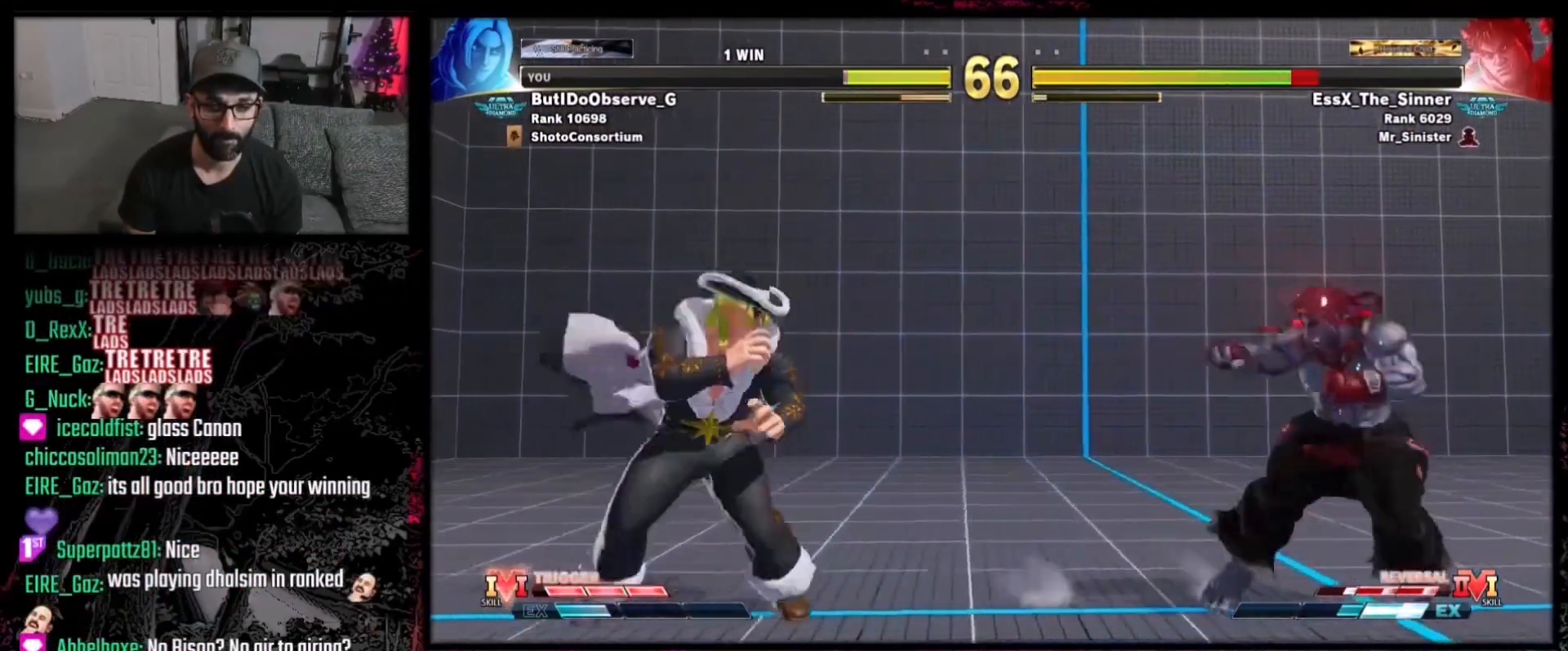
{"buttons": ["DPAD_DOWN", "DPAD_LEFT"], "events": [[334, "DPAD_DOWN", "down"], [367, "DPAD_LEFT", "down"], [367, "DPAD_RIGHT", "up"]]}